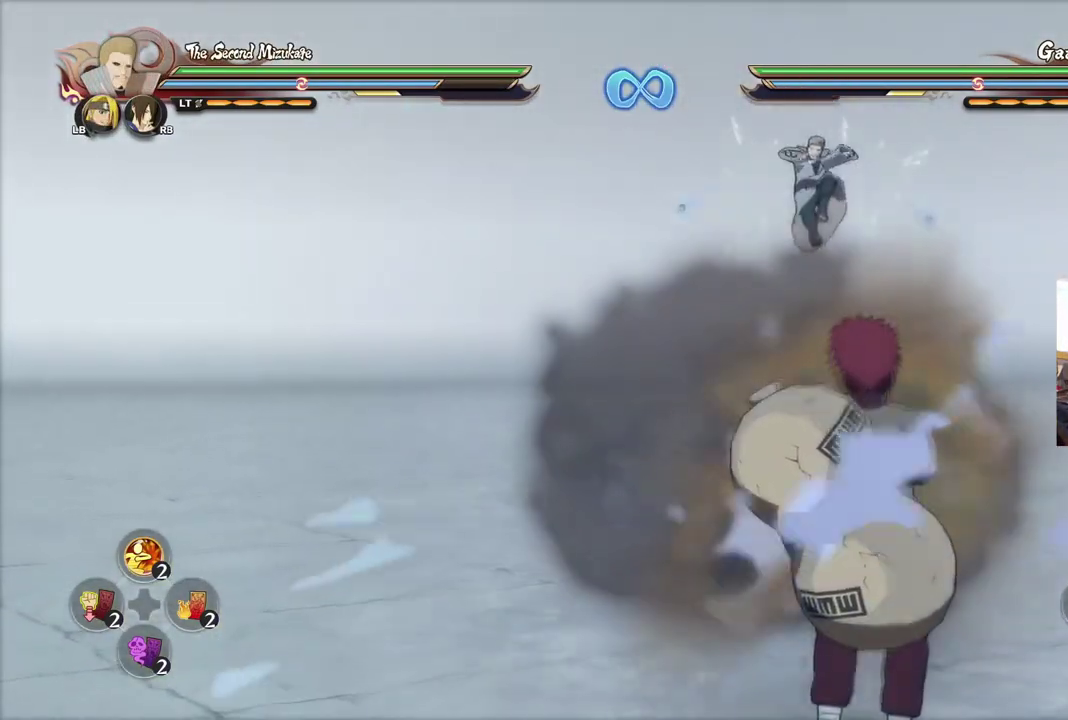
Gameplay with a controller (PlayStation layout); each line is a JSON object with the inputs held at the frame after it (dt_ms = milliseconds from this image to that frame). "events" lists button and stick changes between this image and that frame as [ms after this image, input, new state], when the widget could be followed in between.
{"dt_ms": 400, "buttons": ["SQUARE"], "left_stick": "center", "right_stick": "center", "events": [[66, "SQUARE", "down"], [266, "SQUARE", "up"], [350, "SQUARE", "down"]]}
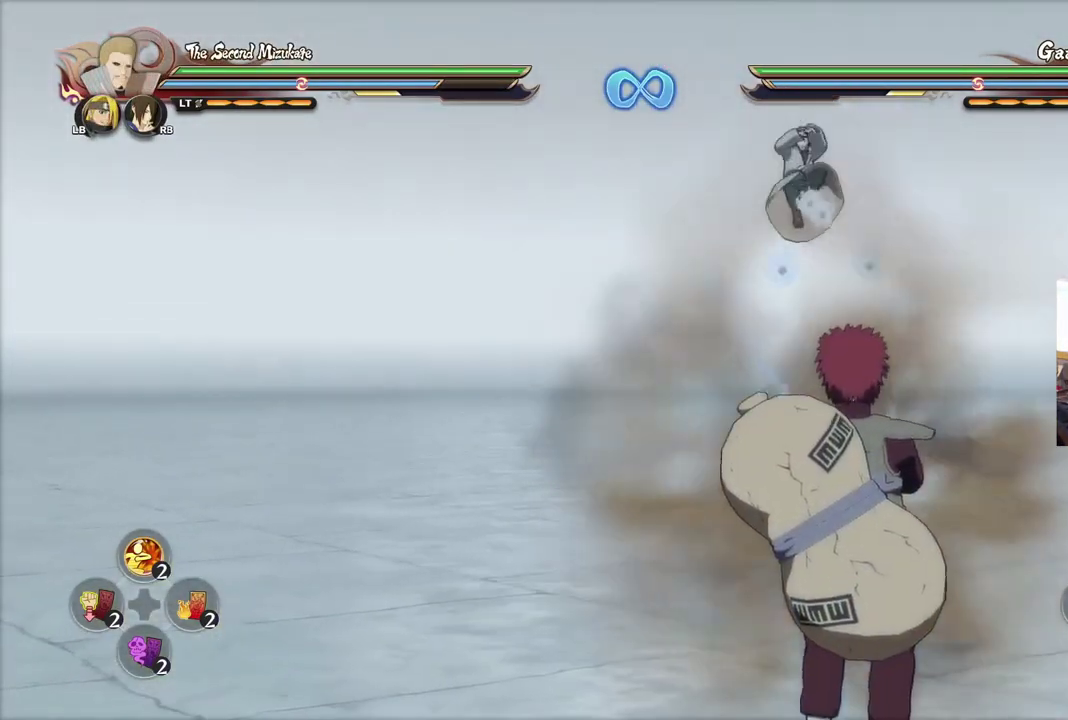
{"dt_ms": 601, "buttons": [], "left_stick": "center", "right_stick": "center", "events": [[350, "SQUARE", "up"]]}
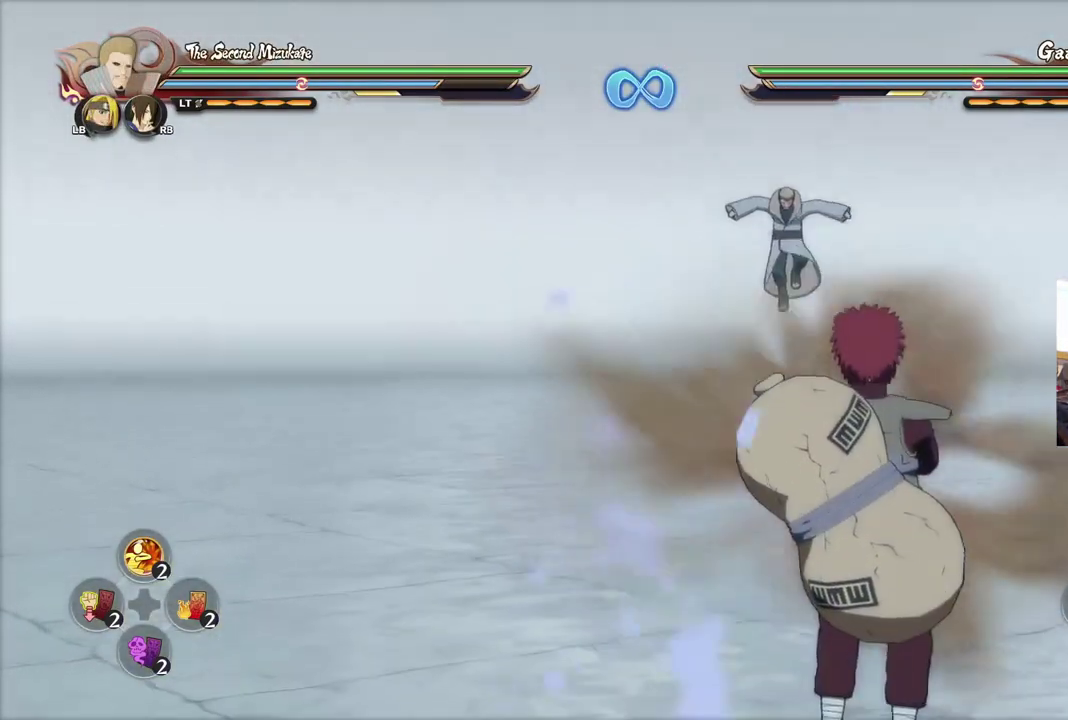
{"dt_ms": 500, "buttons": [], "left_stick": "center", "right_stick": "center", "events": [[100, "TRIANGLE", "down"], [166, "TRIANGLE", "up"], [350, "right_stick", "up-left"], [400, "CIRCLE", "down"], [450, "right_stick", "center"], [483, "CIRCLE", "up"]]}
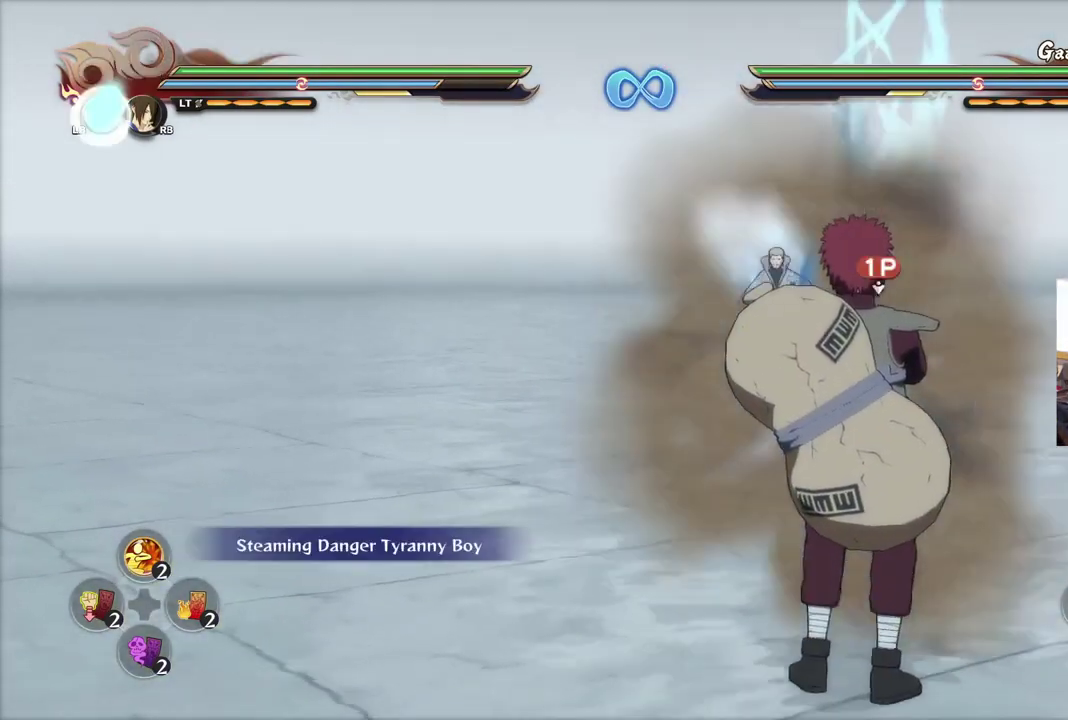
{"dt_ms": 400, "buttons": ["SQUARE"], "left_stick": "center", "right_stick": "center", "events": [[167, "left_stick", "down-left"], [217, "CROSS", "down"], [267, "CROSS", "up"], [300, "left_stick", "center"], [384, "SQUARE", "down"]]}
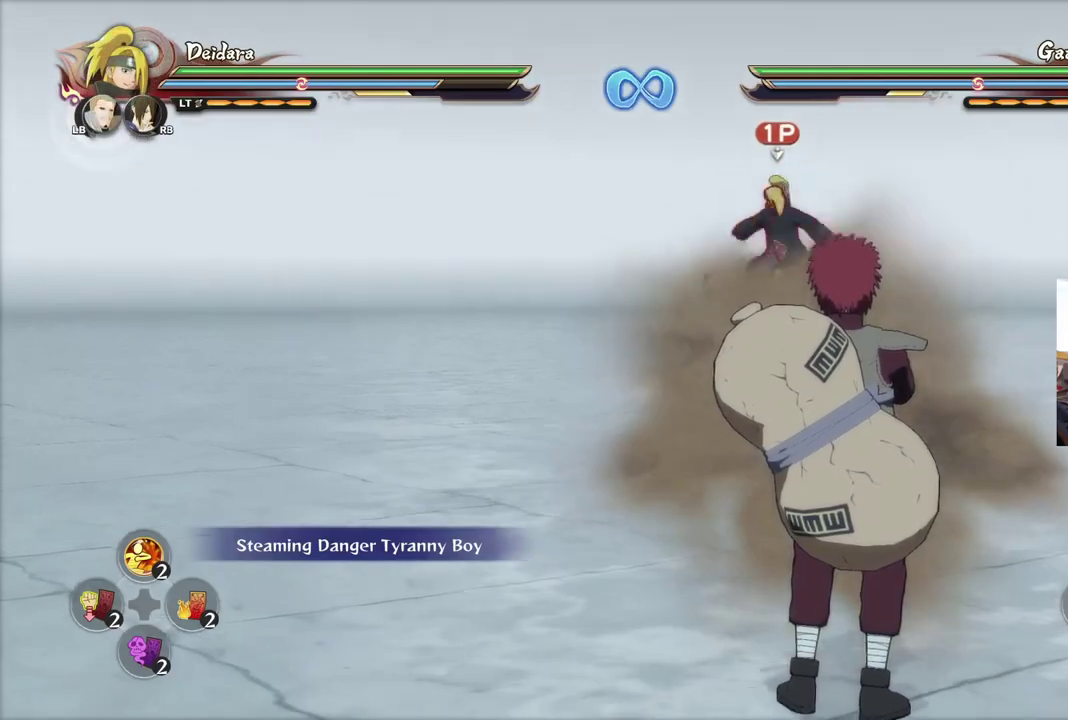
{"dt_ms": 801, "buttons": ["SQUARE"], "left_stick": "up-right", "right_stick": "center", "events": [[50, "SQUARE", "up"], [101, "SQUARE", "down"], [151, "SQUARE", "up"], [201, "SQUARE", "down"], [267, "SQUARE", "up"], [484, "SQUARE", "down"], [518, "SQUARE", "up"], [518, "left_stick", "up-right"], [618, "SQUARE", "down"], [684, "SQUARE", "up"], [768, "SQUARE", "down"]]}